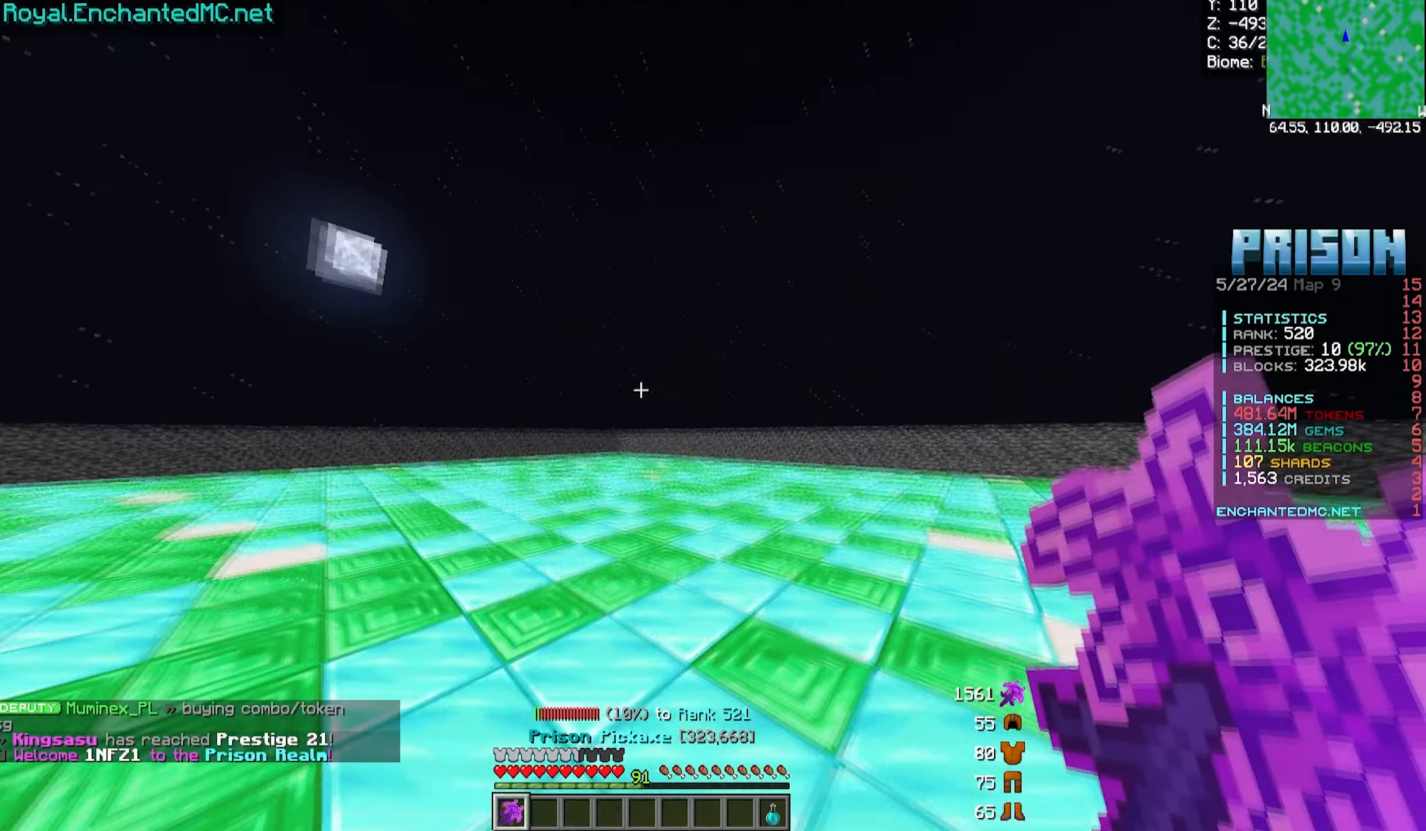
Gameplay with keyboard and mouse; each line is a JSON object with the keys and mouse buttons held at the frame after it. "events" lists presses ("down") and releases ("up") of "a", "d", "s", "w", "mouse_left" and "mouse_right" between this image and that frame as [ms after this image, input, new state], when the widget could be followed in between. "mouse_left", "mouse_right" = the "left", "right" buttons of the "mouse" list. No other keys are recorded. Fast repeated clicks can show as one long hold. Mouse movement is not recorded.
{"keys": ["a", "w"], "mouse": ["left"], "events": [[17, "a", "down"], [17, "w", "down"], [283, "mouse_left", "down"]]}
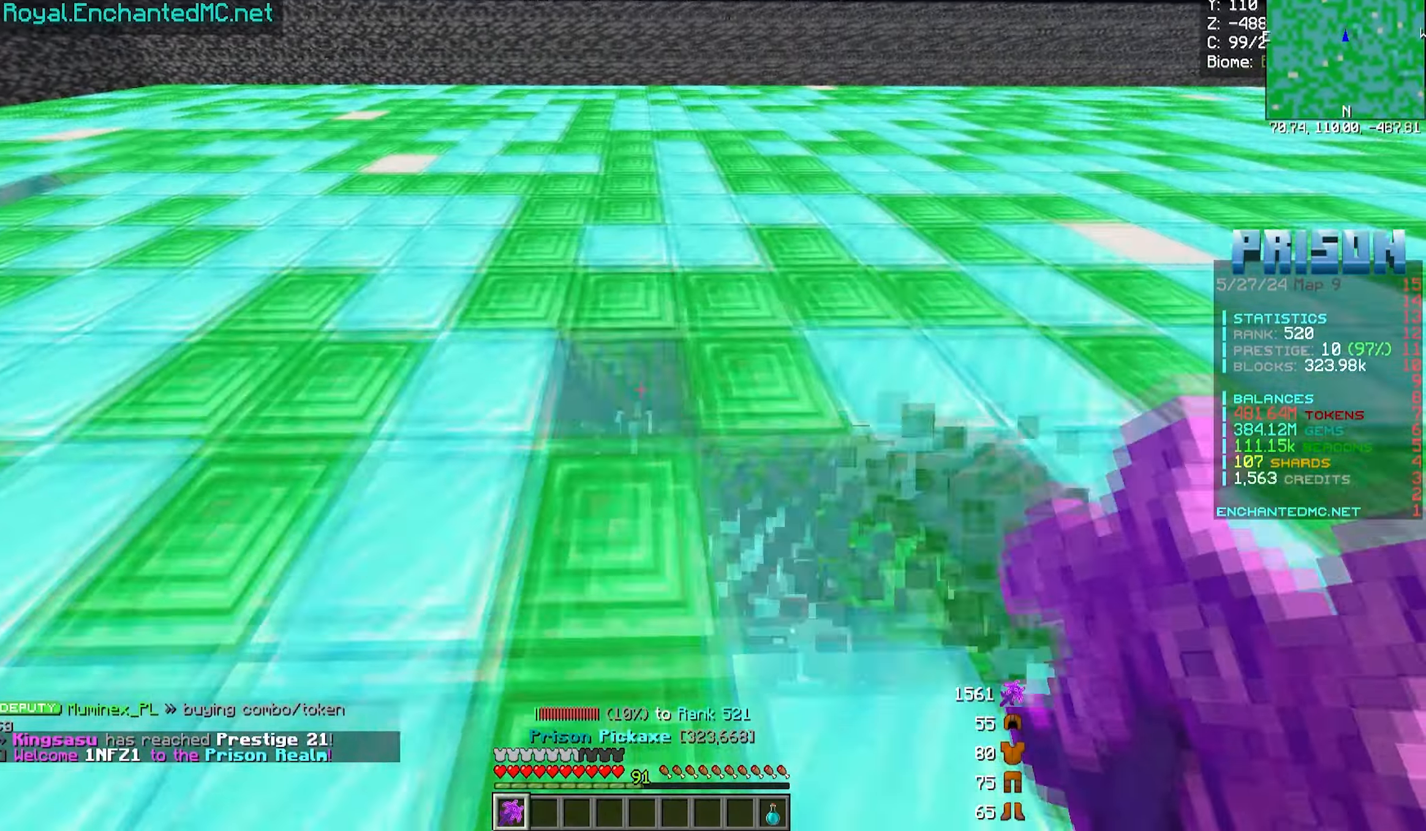
{"keys": ["a", "w"], "mouse": ["left"], "events": []}
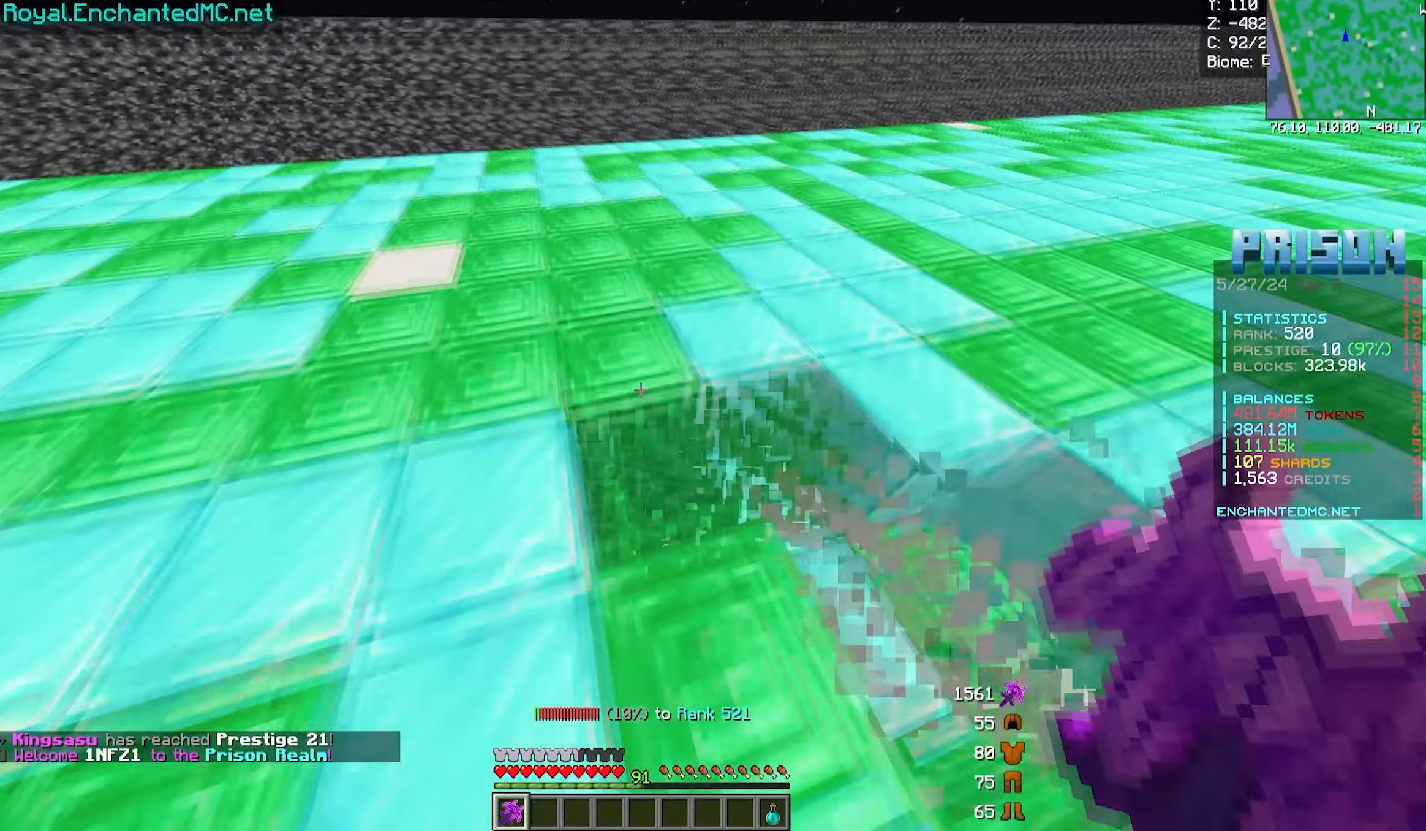
{"keys": ["a", "w"], "mouse": ["left"], "events": []}
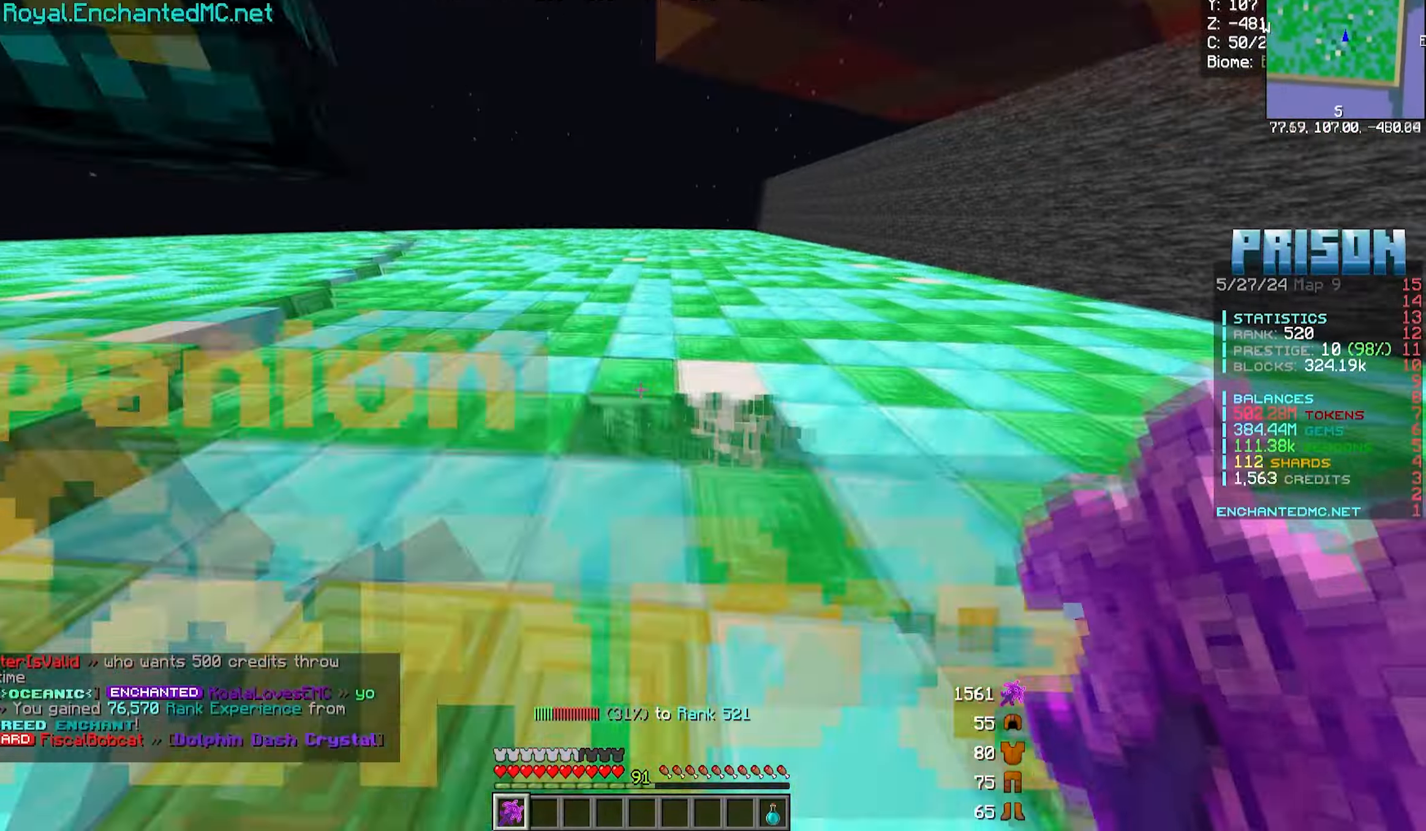
{"keys": ["a", "w"], "mouse": [], "events": [[167, "mouse_left", "up"]]}
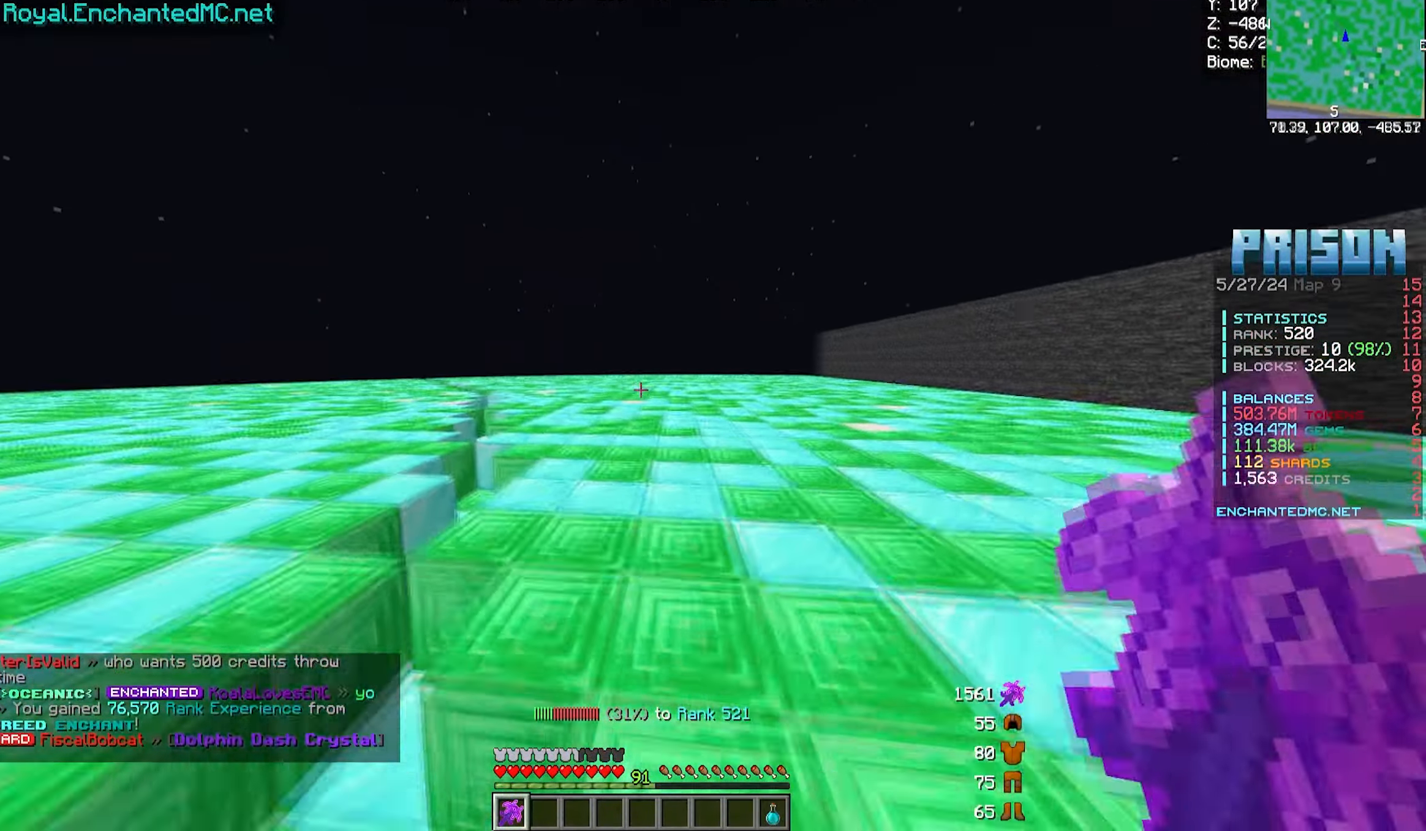
{"keys": ["a", "w"], "mouse": [], "events": []}
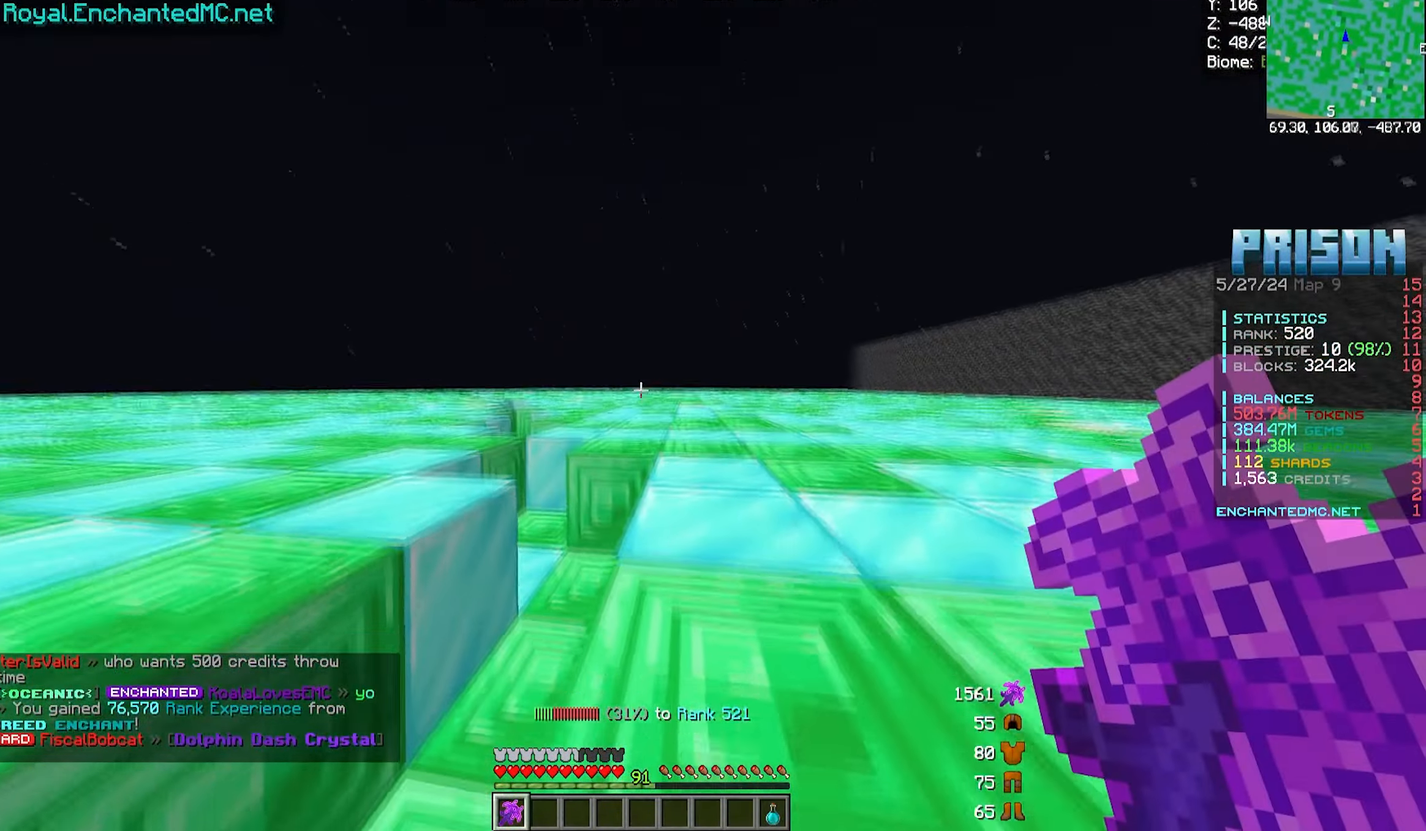
{"keys": [], "mouse": [], "events": [[500, "a", "up"], [500, "w", "up"]]}
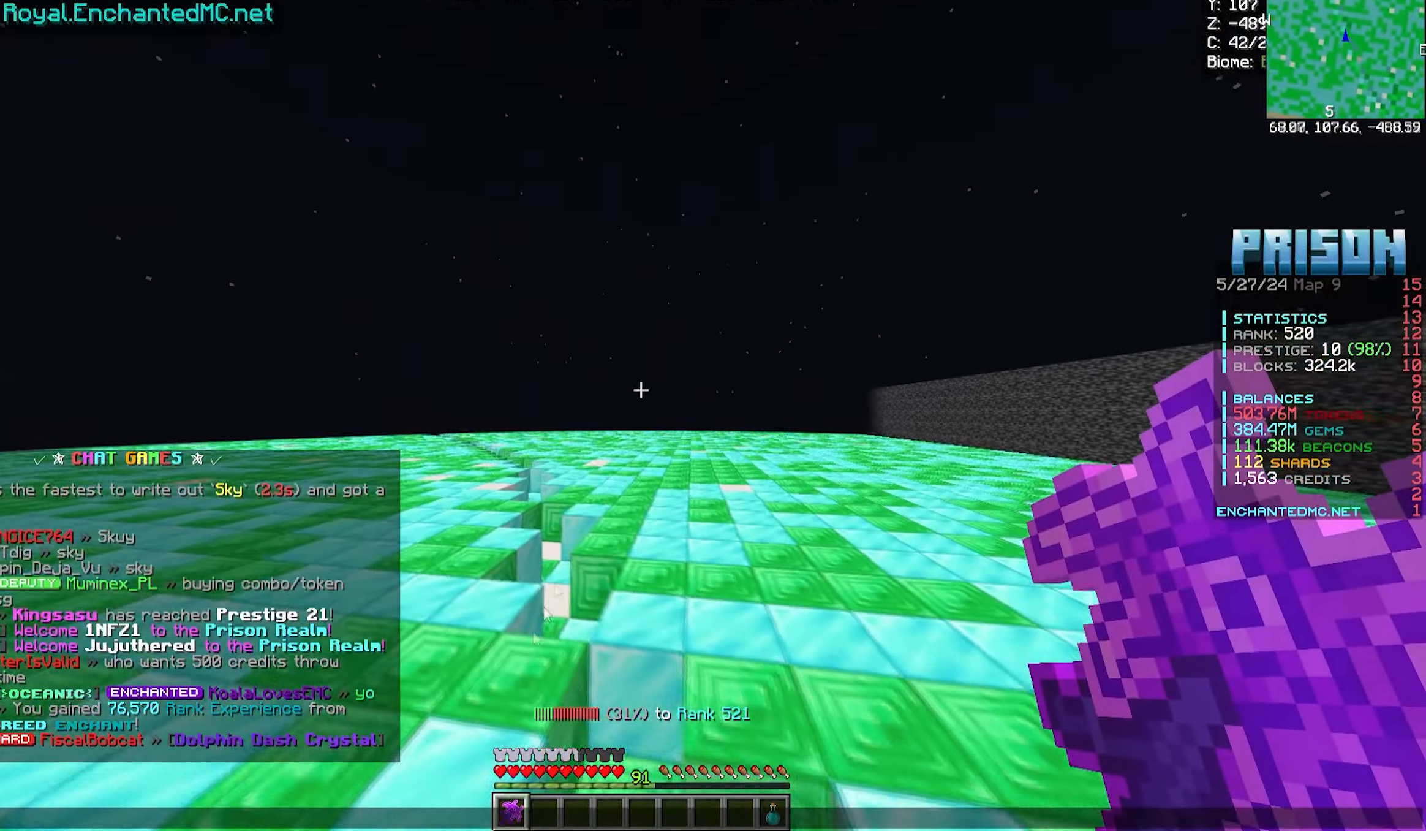
{"keys": [], "mouse": [], "events": []}
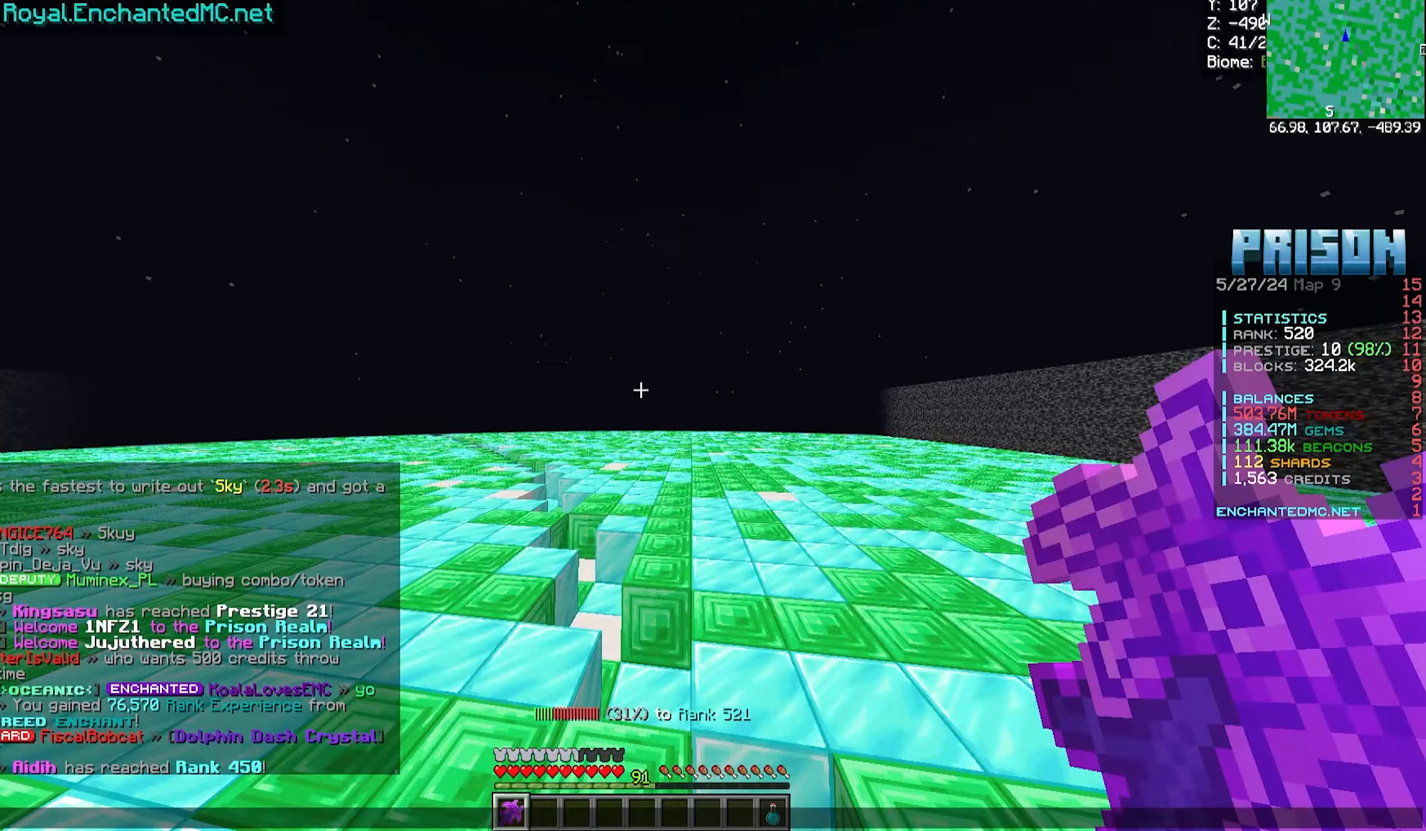
{"keys": [], "mouse": [], "events": []}
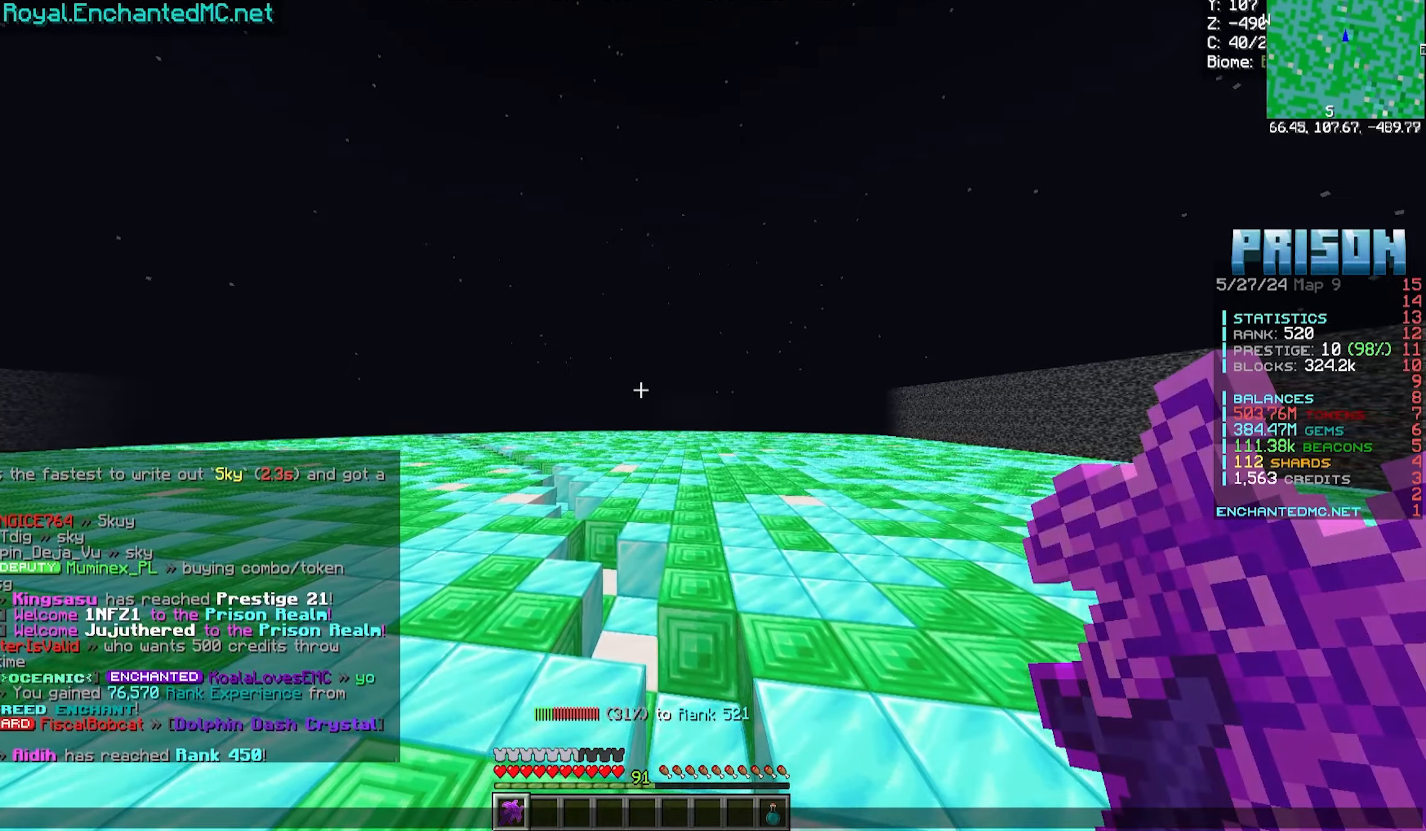
{"keys": [], "mouse": [], "events": []}
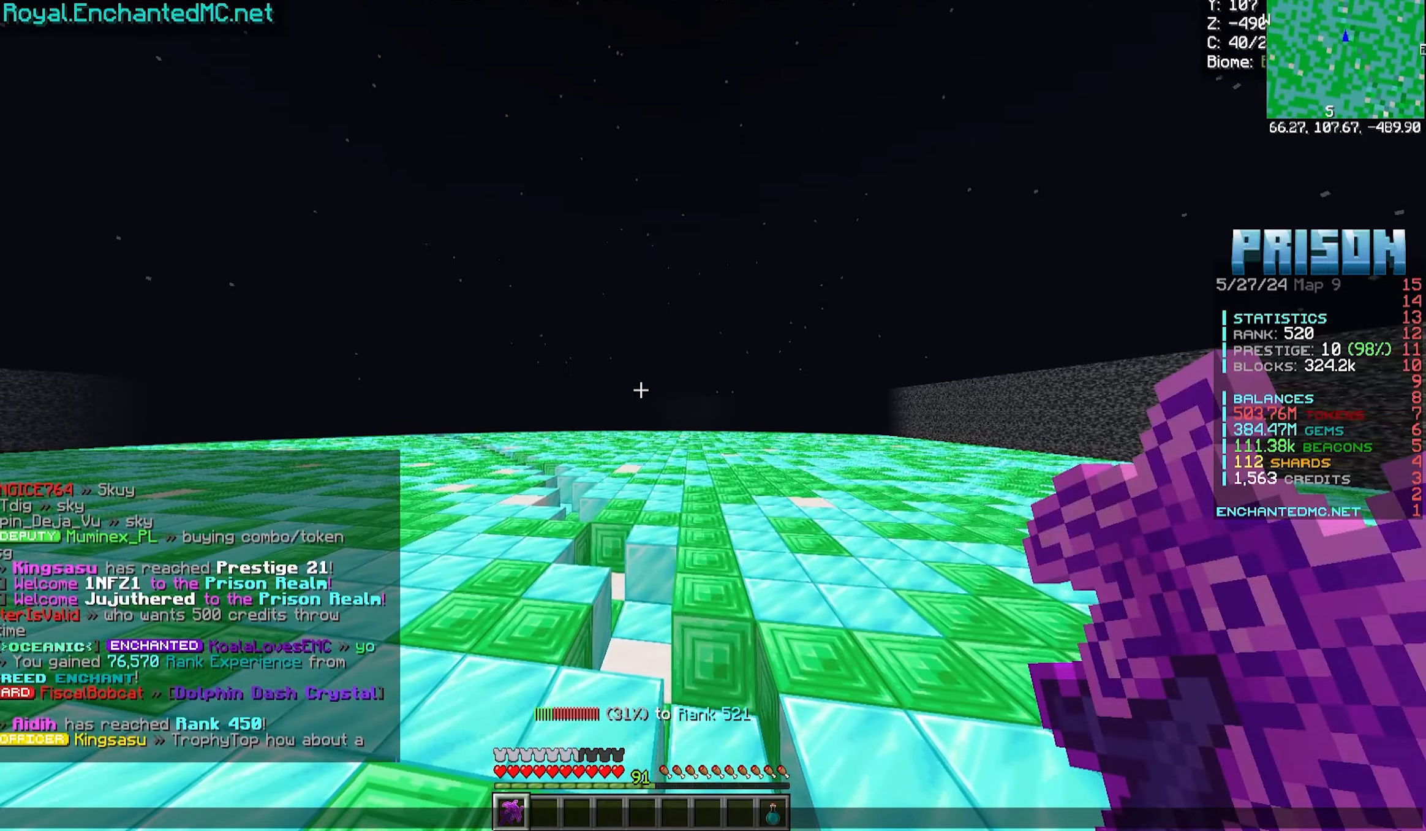
{"keys": [], "mouse": [], "events": []}
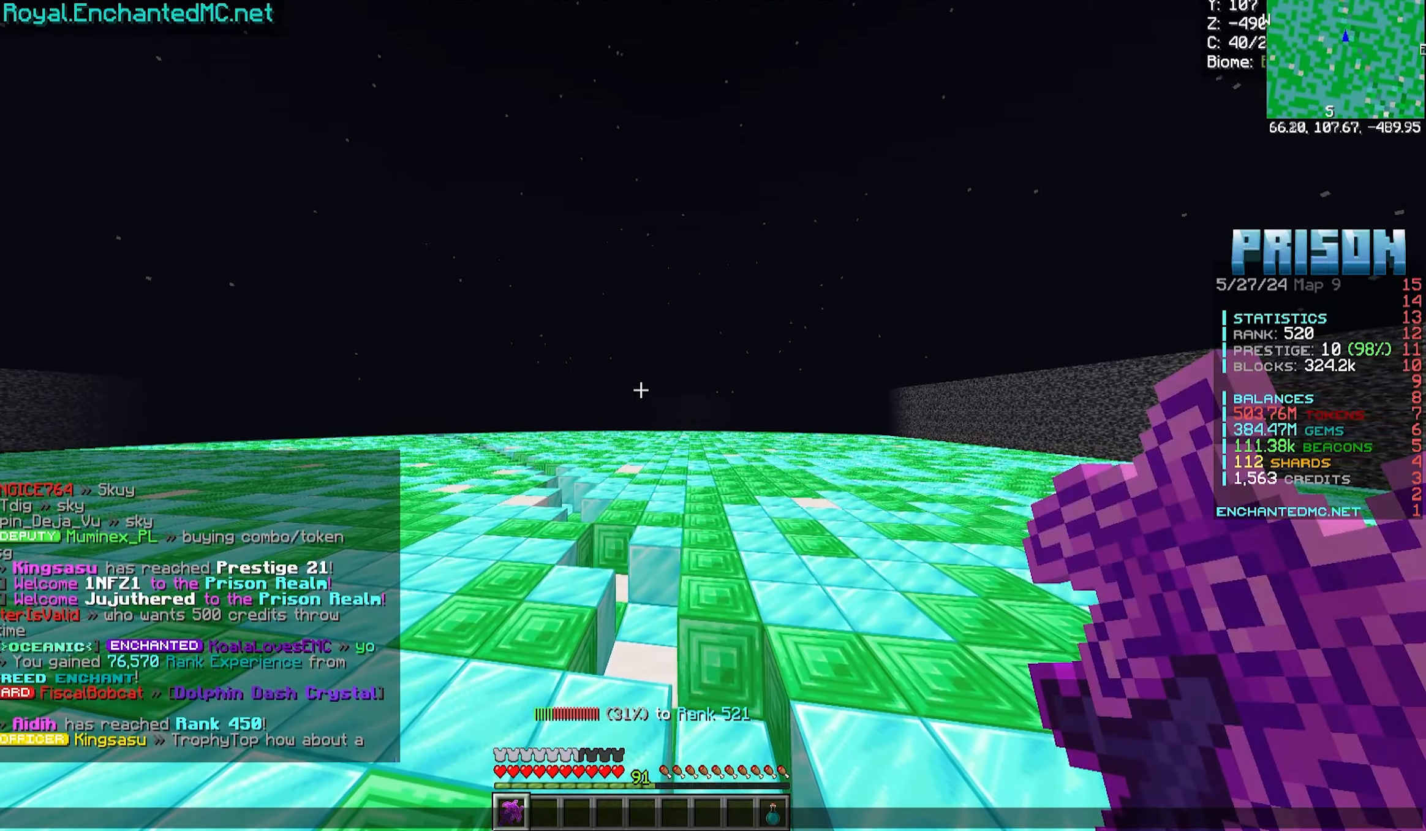
{"keys": [], "mouse": [], "events": []}
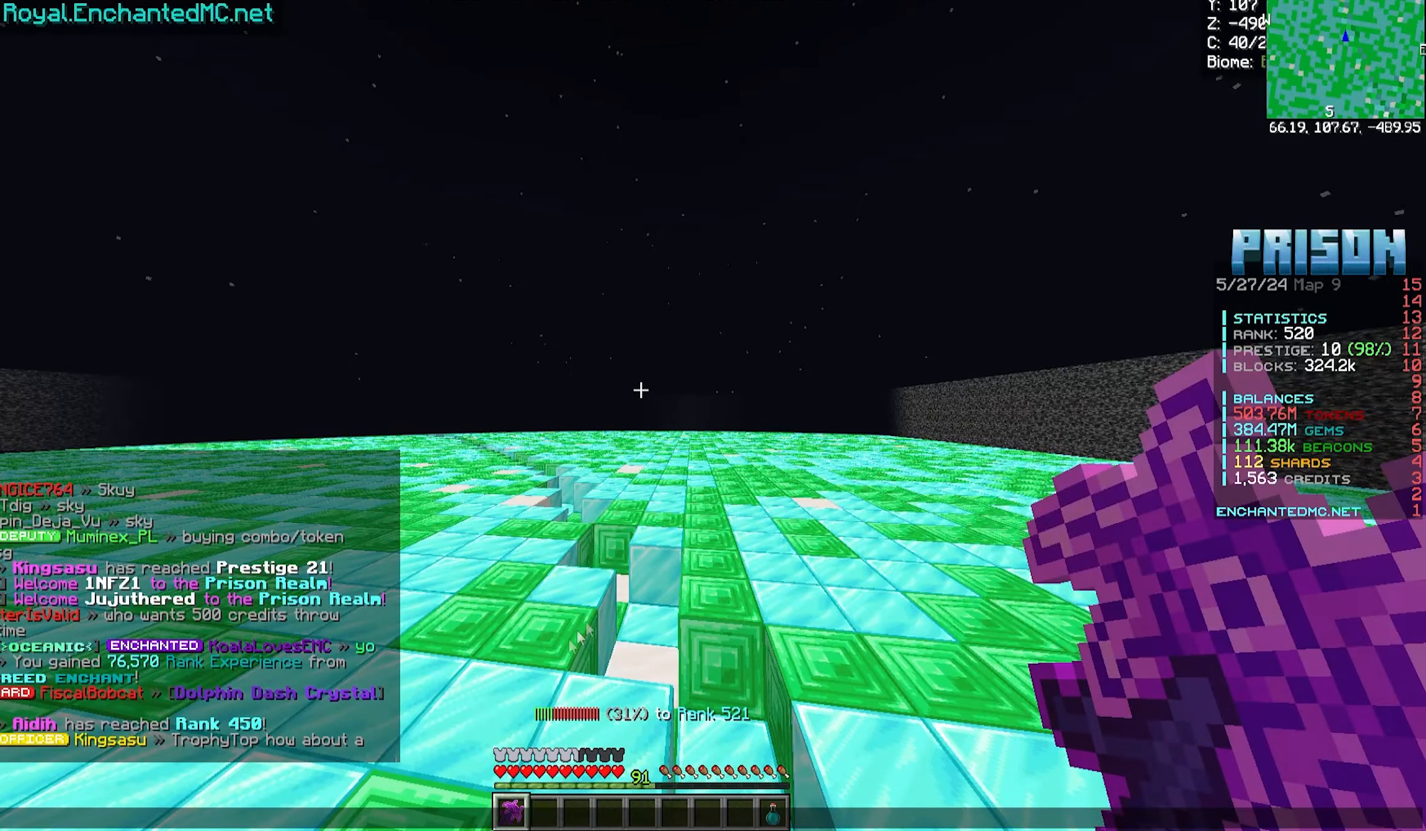
{"keys": [], "mouse": [], "events": []}
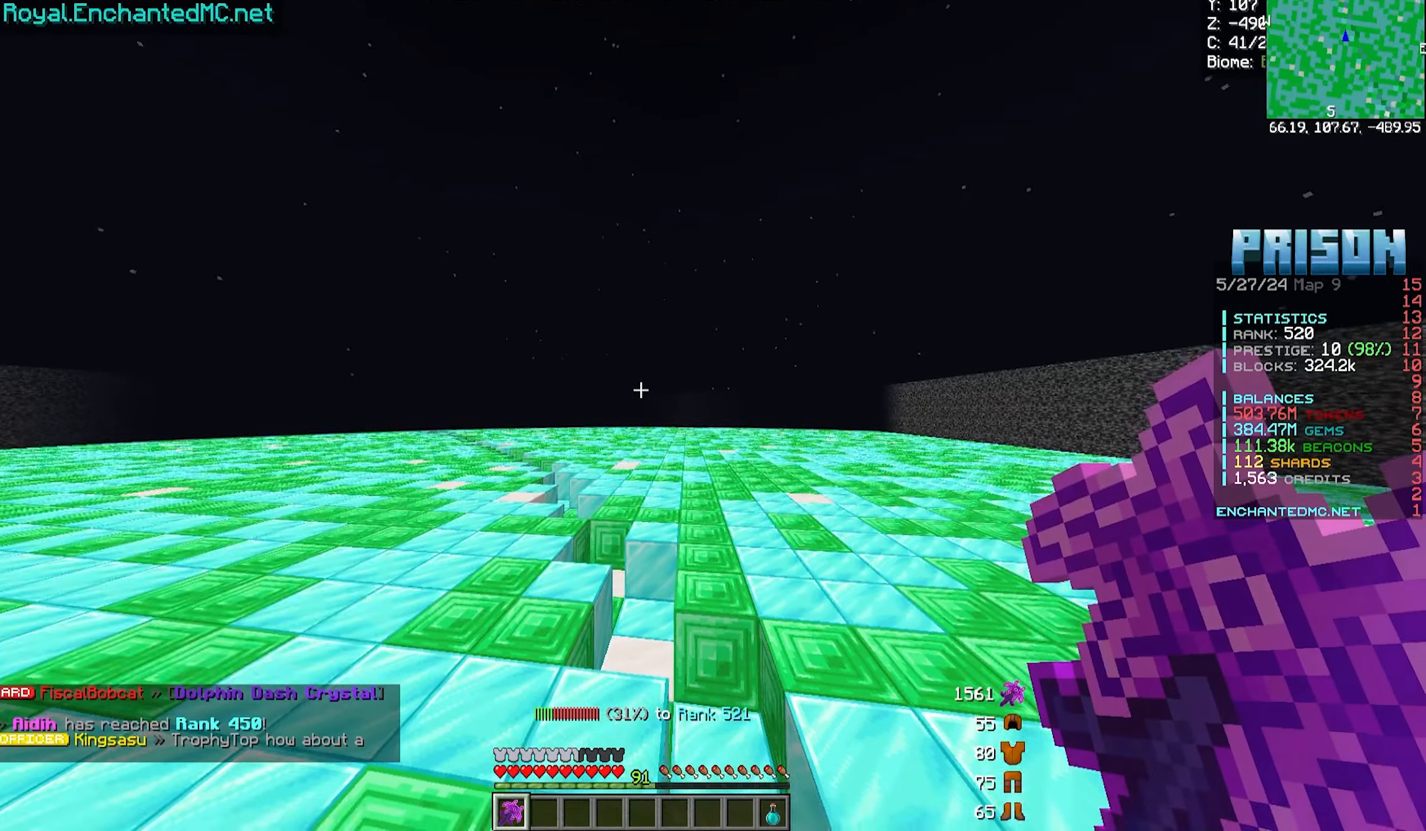
{"keys": ["a", "w"], "mouse": [], "events": [[100, "a", "down"], [100, "w", "down"]]}